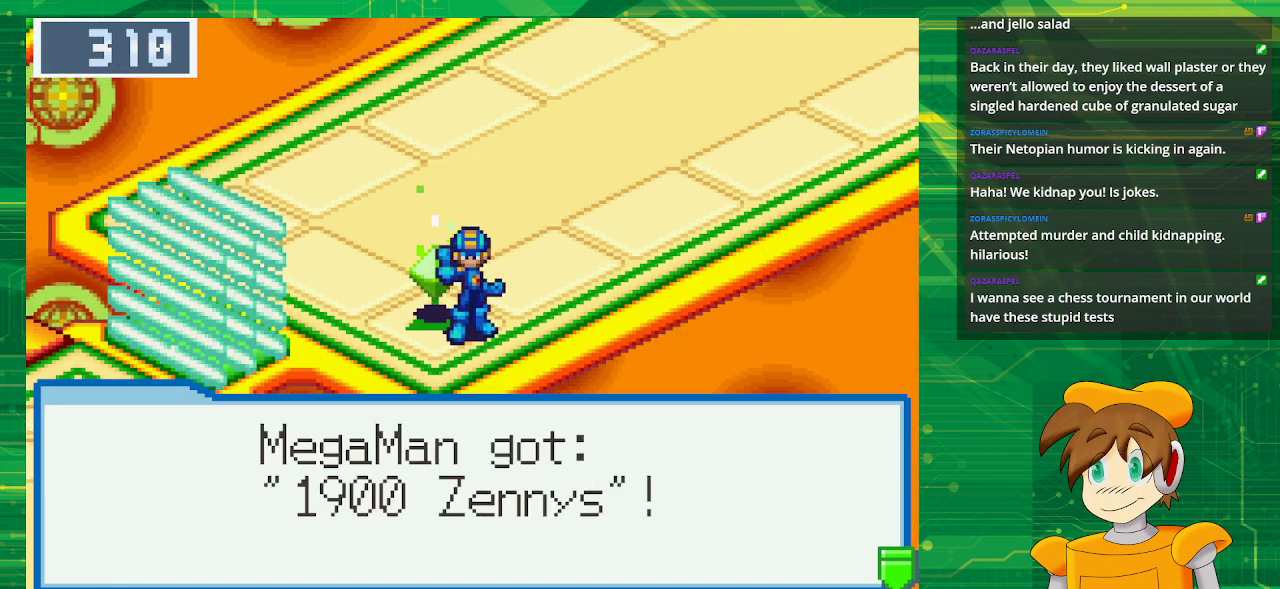
Gameplay with a controller (Nintendo layout); each line is a JSON object with the inputs held at the frame after it. "events" lists button and stick changes between this image and that frame as [ms after this image, input, new state], when the widget could be followed in between. Not read: L3 R3.
{"buttons": ["B", "DPAD_LEFT"], "events": [[50, "A", "down"], [50, "L1", "down"], [150, "L1", "up"], [200, "A", "up"], [333, "B", "down"], [350, "DPAD_LEFT", "down"]]}
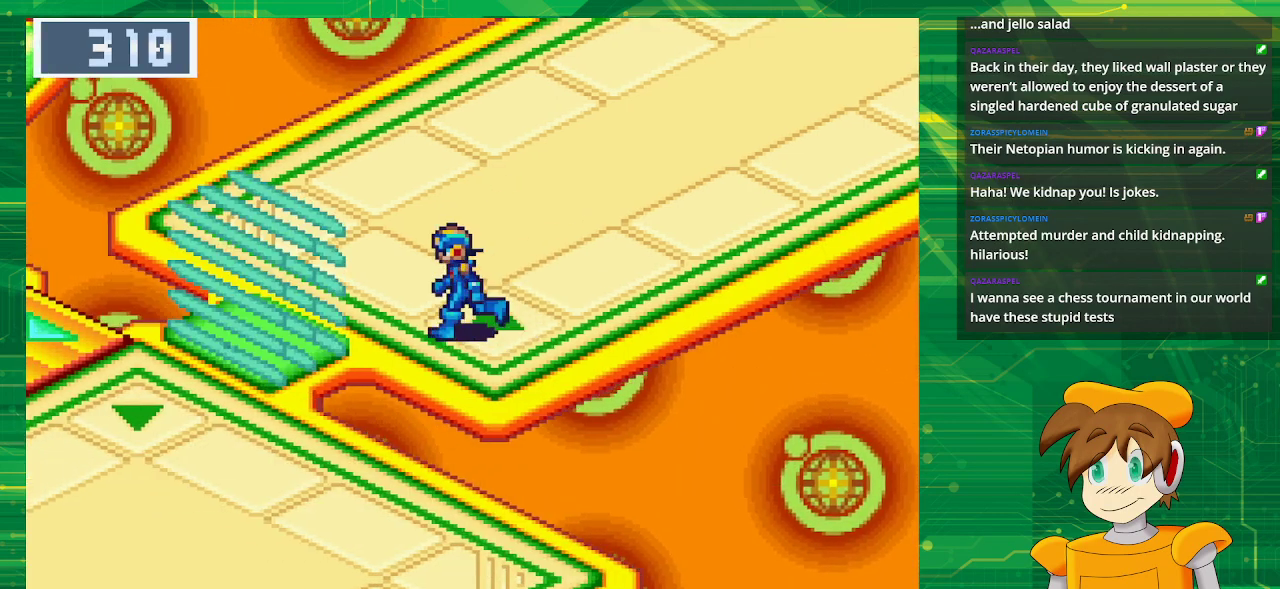
{"buttons": ["A", "DPAD_DOWN", "DPAD_LEFT"], "events": [[283, "B", "up"], [350, "DPAD_DOWN", "down"], [467, "A", "down"]]}
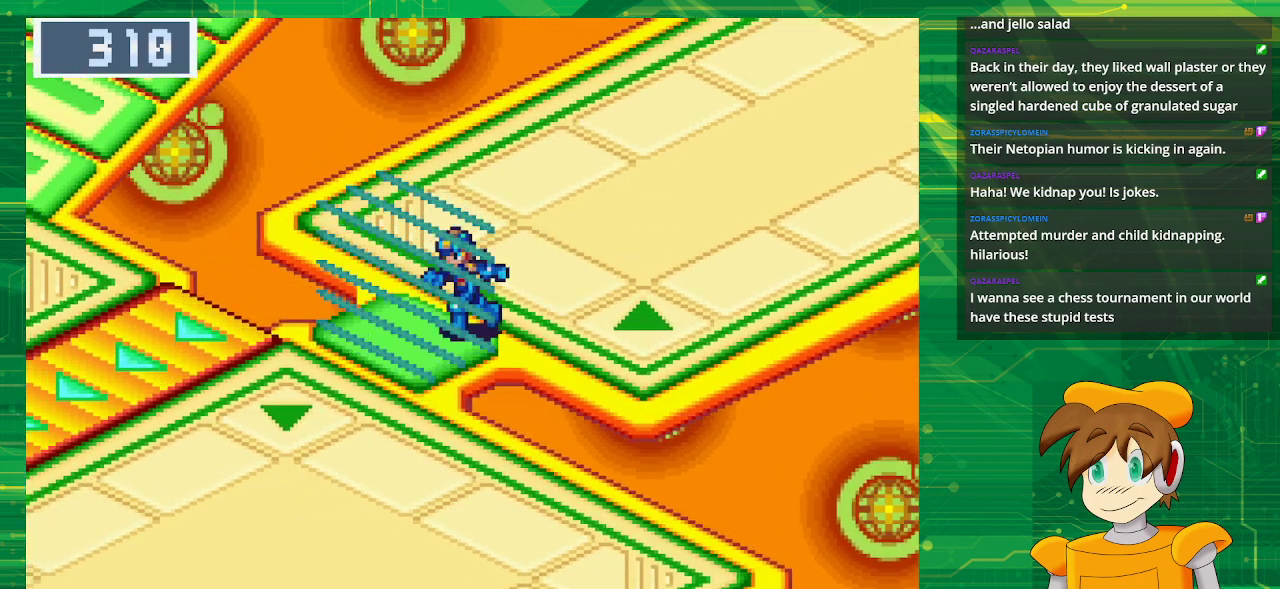
{"buttons": ["L1"], "events": [[33, "DPAD_LEFT", "up"], [83, "L1", "down"], [117, "DPAD_DOWN", "up"], [150, "A", "up"]]}
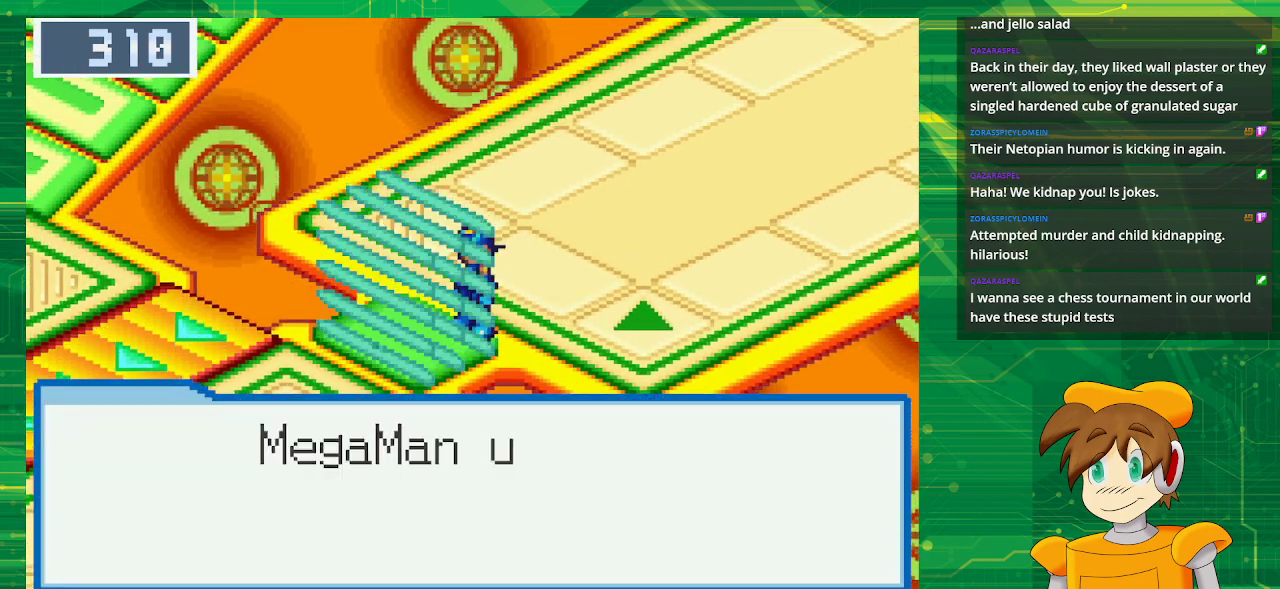
{"buttons": ["L1"], "events": [[67, "A", "down"], [200, "L1", "up"], [250, "L1", "down"], [267, "A", "up"]]}
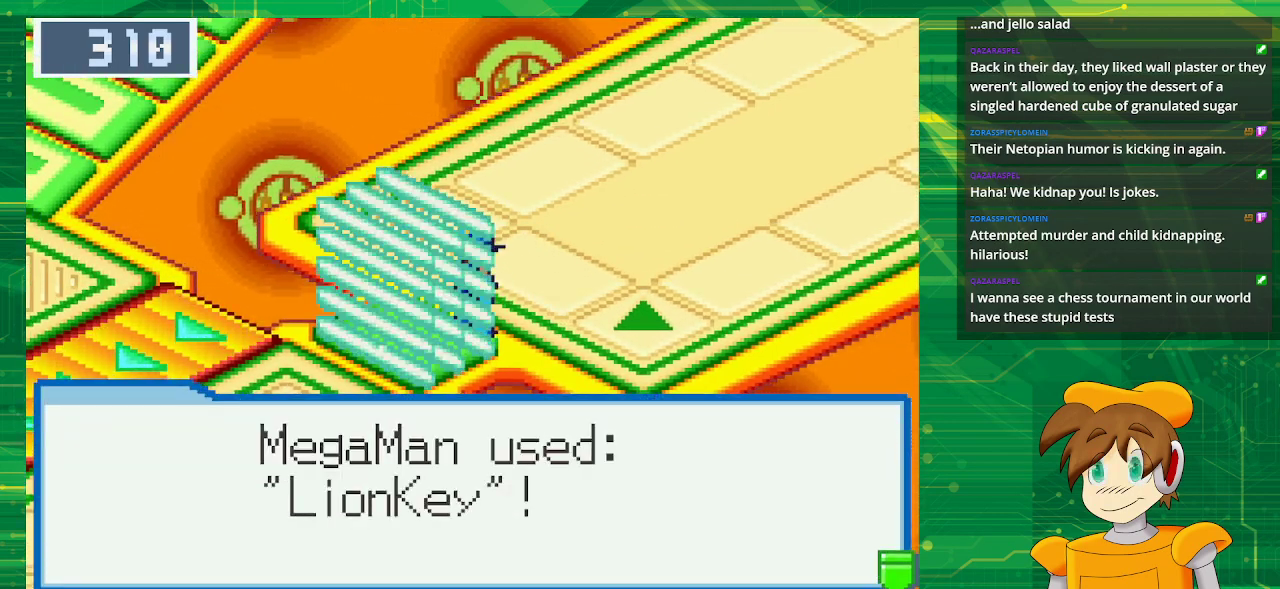
{"buttons": [], "events": [[83, "A", "down"], [117, "L1", "up"], [250, "A", "up"]]}
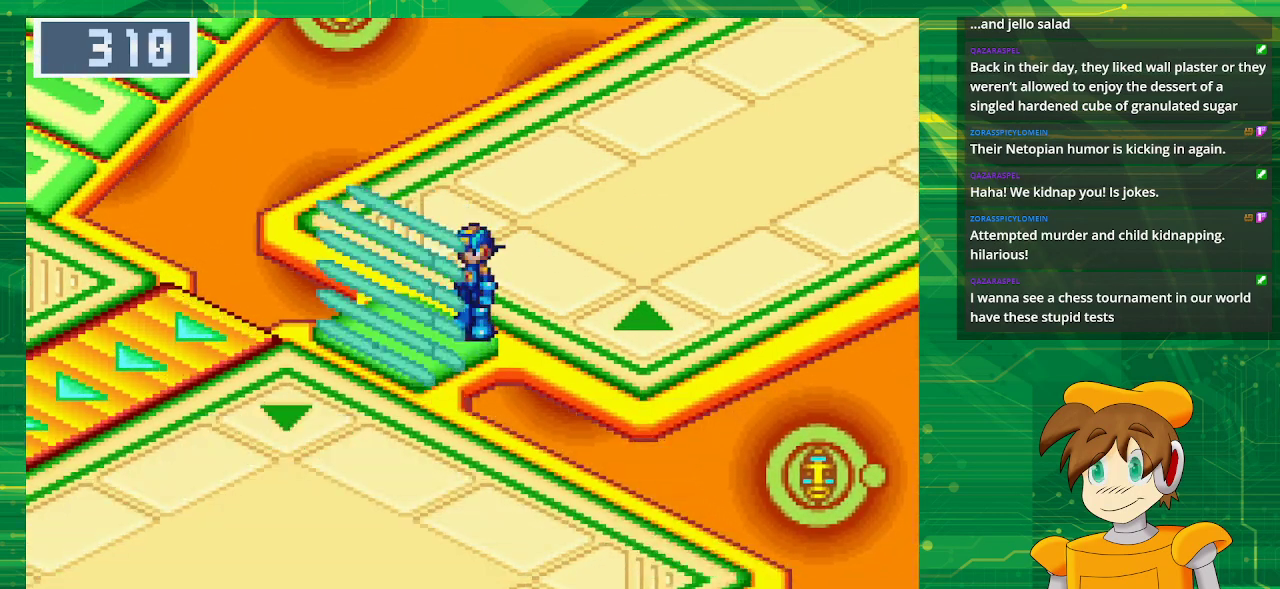
{"buttons": ["DPAD_DOWN", "DPAD_LEFT"], "events": [[300, "DPAD_LEFT", "down"], [383, "DPAD_DOWN", "down"]]}